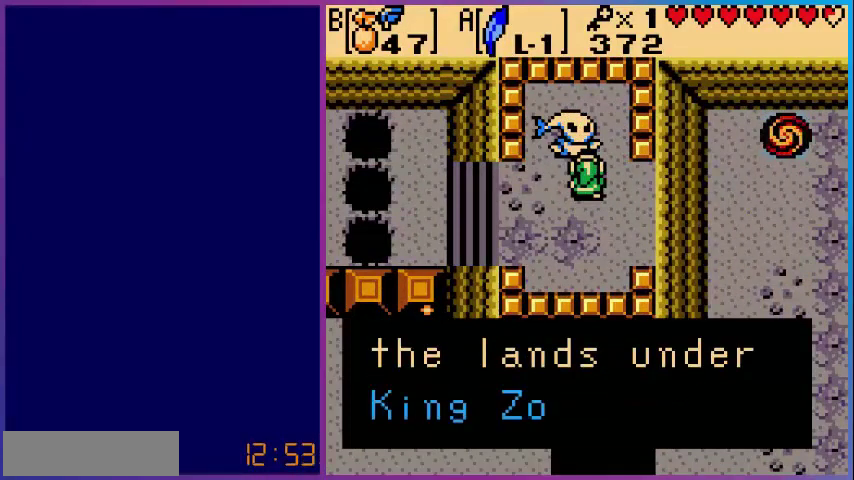
Gameplay with a controller (Nintendo layout); each line is a JSON object with the inputs held at the frame after it. "events" lists button and stick changes between this image and that frame as [ms after this image, input, new state], when the widget could be followed in between. Not read: L3 R3.
{"buttons": [], "events": []}
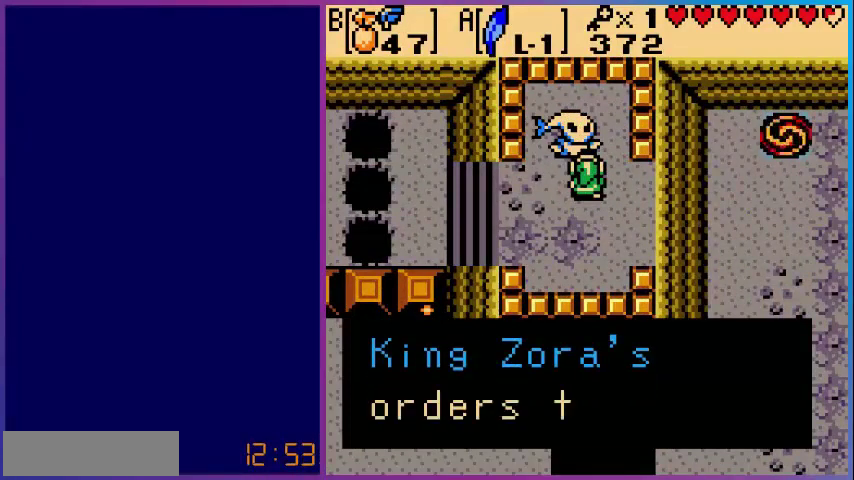
{"buttons": [], "events": []}
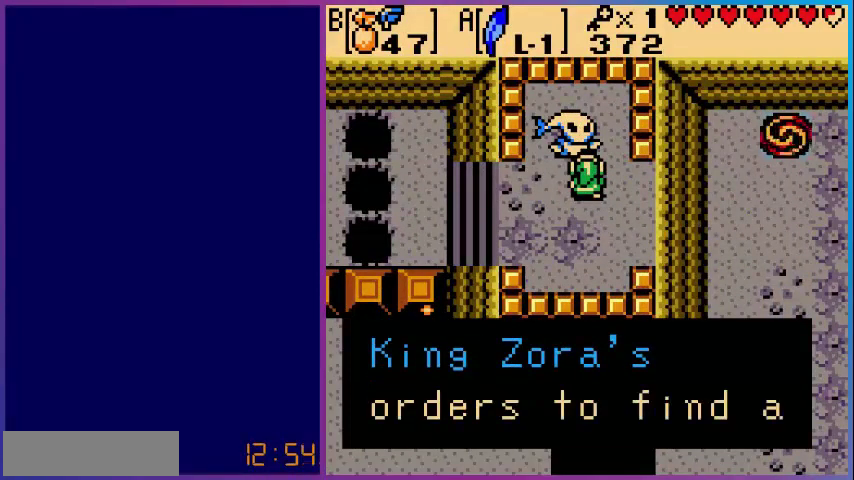
{"buttons": [], "events": [[280, "A", "down"], [480, "A", "up"]]}
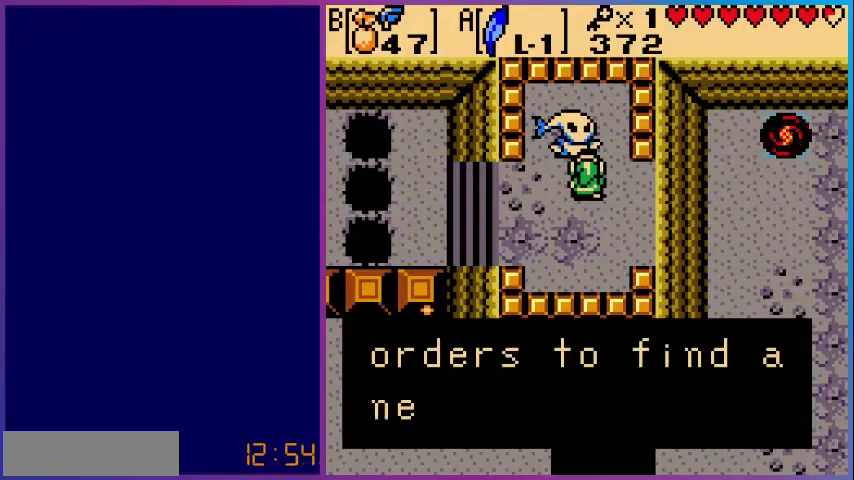
{"buttons": [], "events": []}
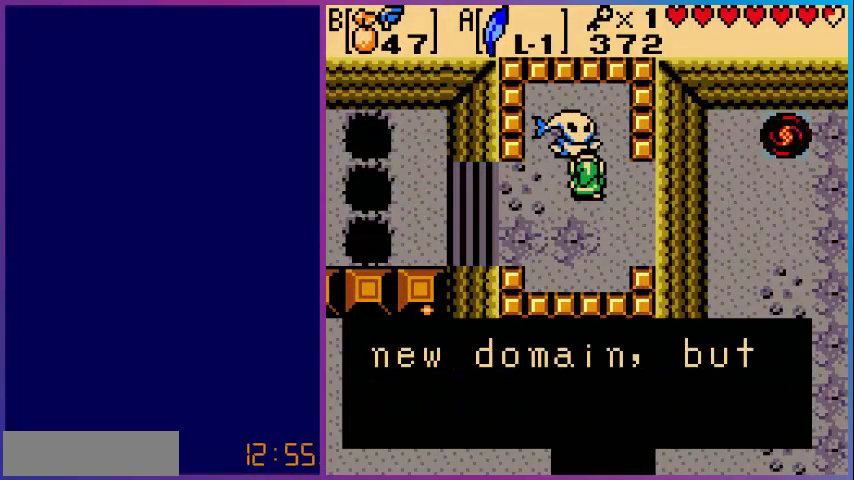
{"buttons": [], "events": []}
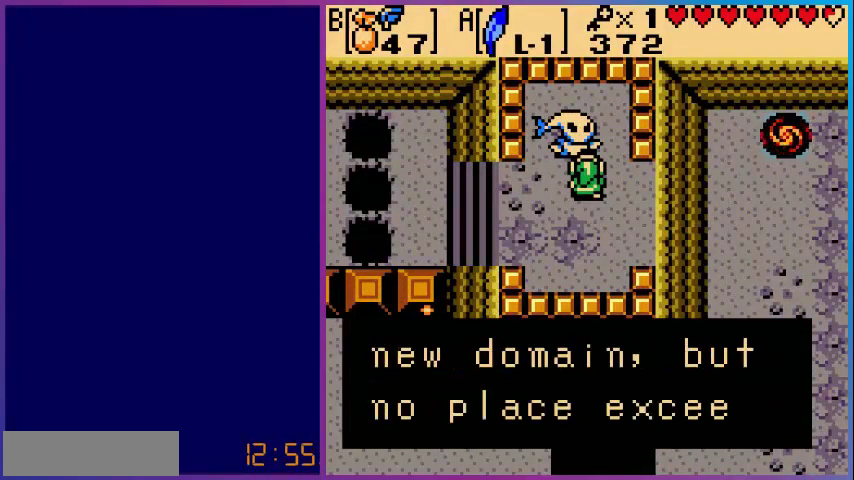
{"buttons": [], "events": []}
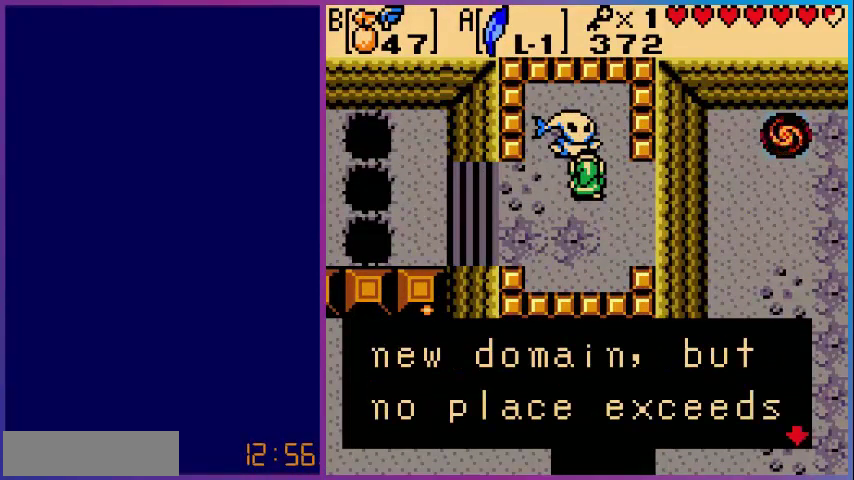
{"buttons": ["A"], "events": [[480, "A", "down"]]}
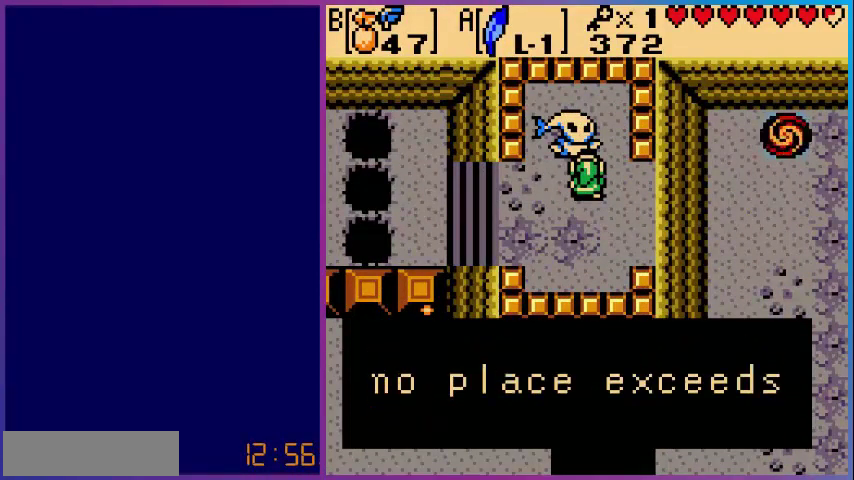
{"buttons": [], "events": [[160, "A", "up"]]}
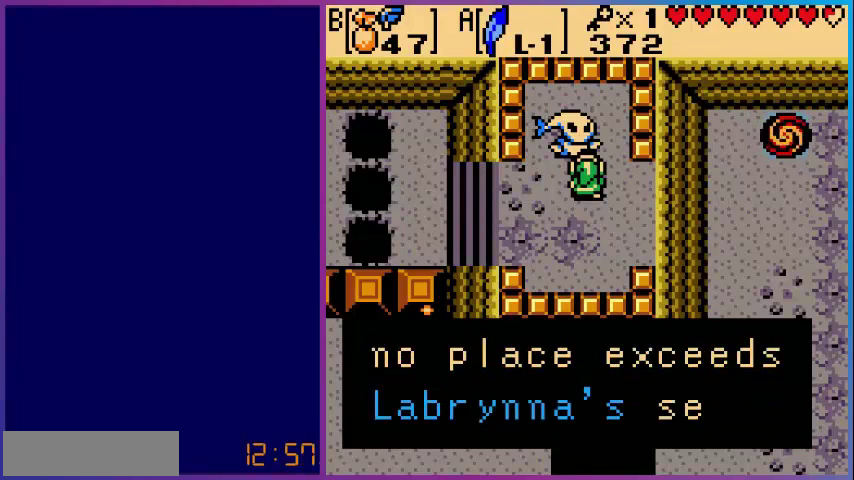
{"buttons": [], "events": []}
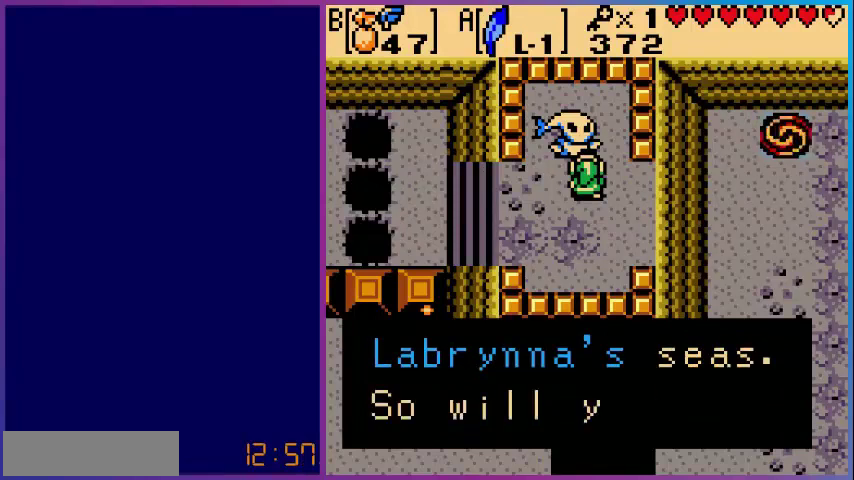
{"buttons": [], "events": []}
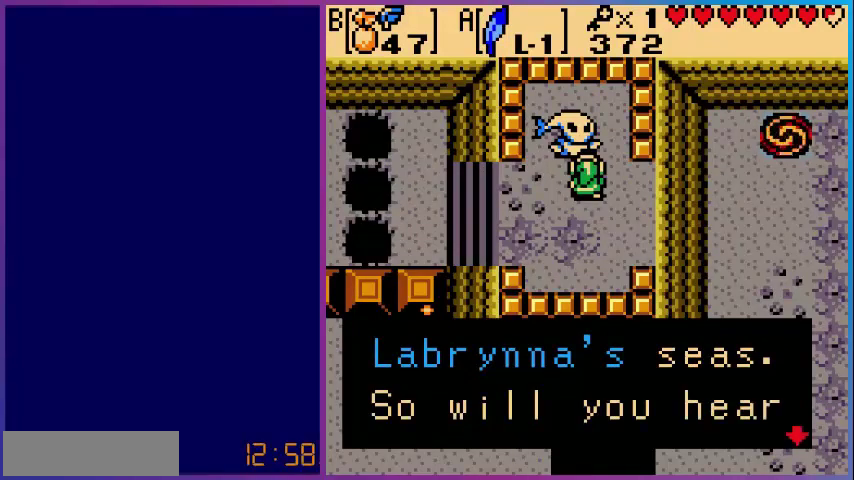
{"buttons": [], "events": []}
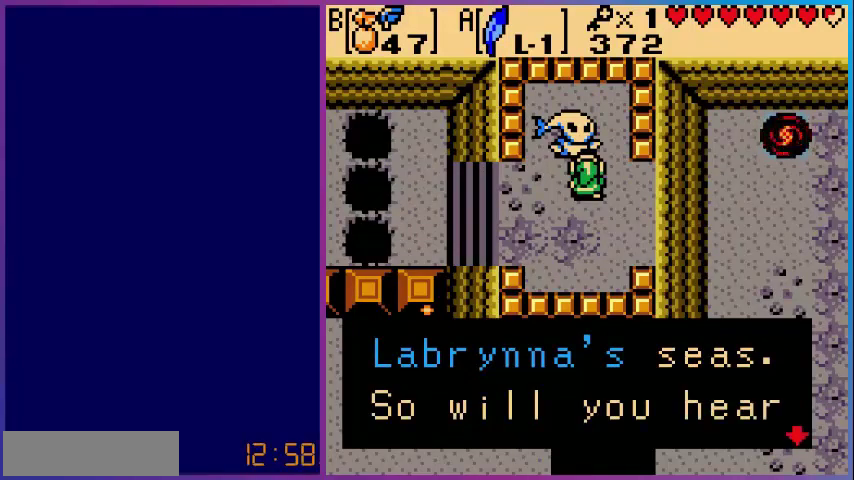
{"buttons": [], "events": [[80, "A", "down"], [200, "A", "up"]]}
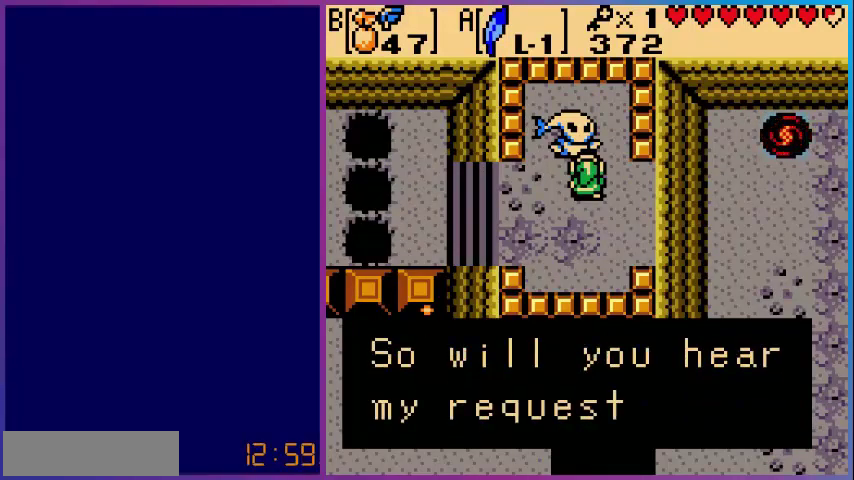
{"buttons": [], "events": []}
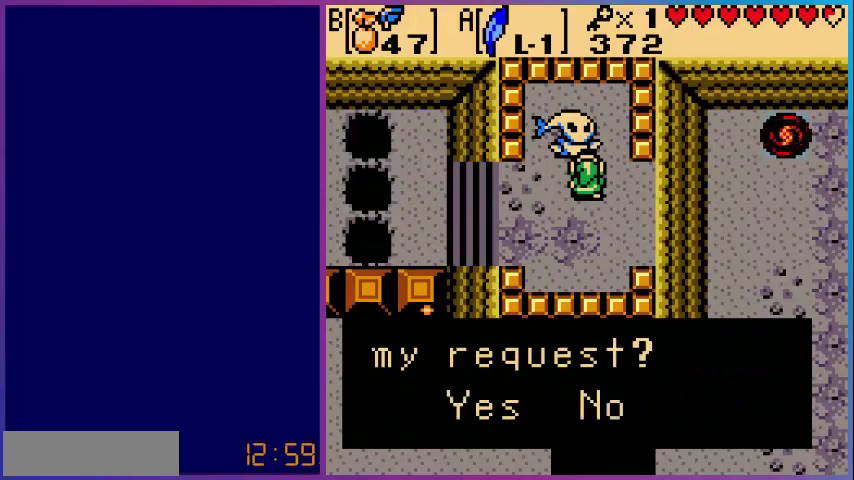
{"buttons": ["A"], "events": [[400, "A", "down"]]}
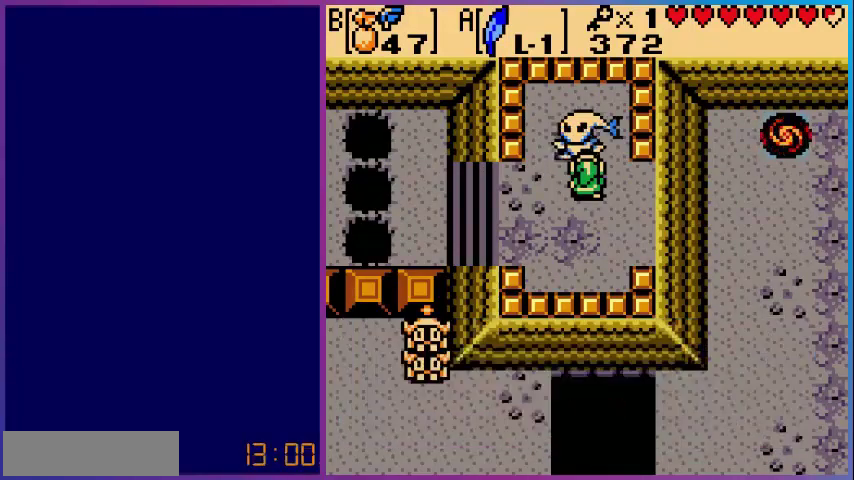
{"buttons": [], "events": [[80, "A", "up"]]}
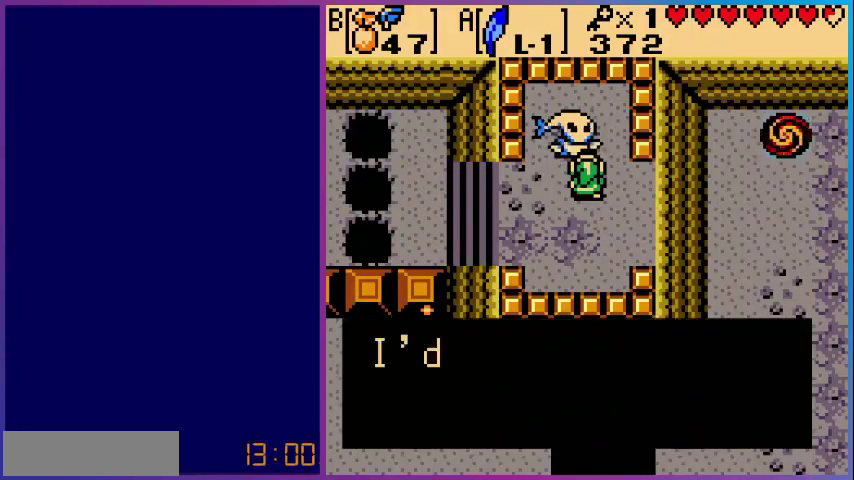
{"buttons": [], "events": []}
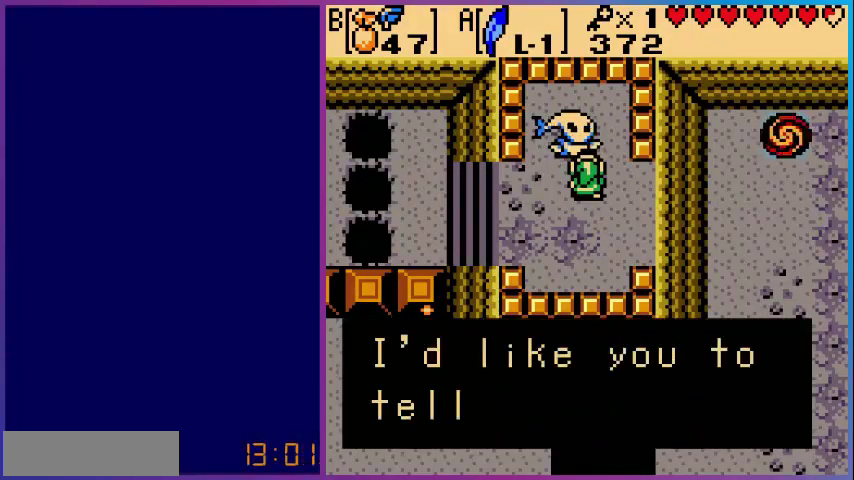
{"buttons": ["A"], "events": [[480, "A", "down"]]}
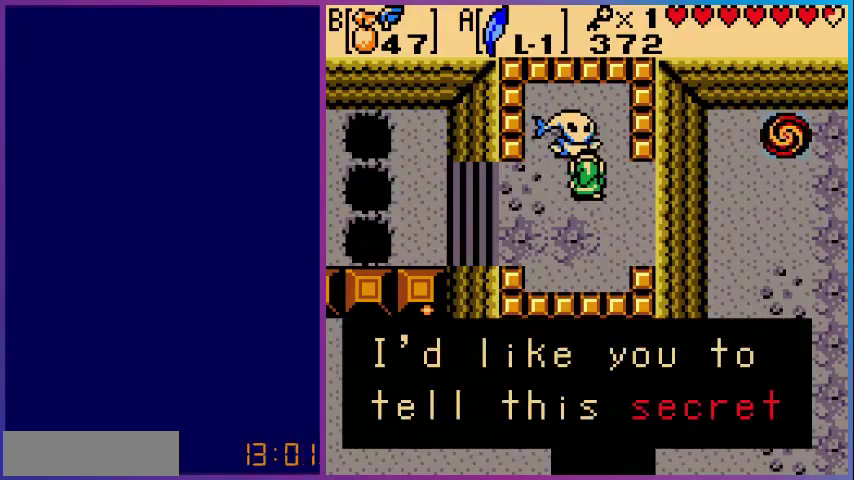
{"buttons": [], "events": [[200, "A", "up"]]}
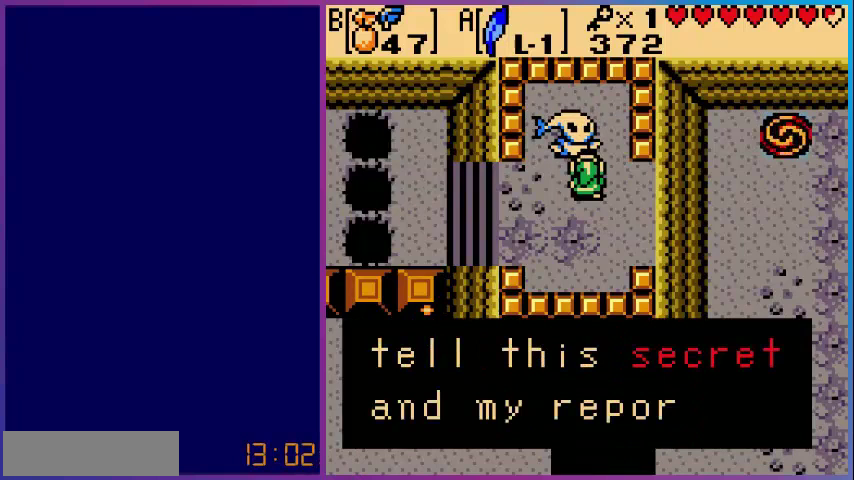
{"buttons": [], "events": []}
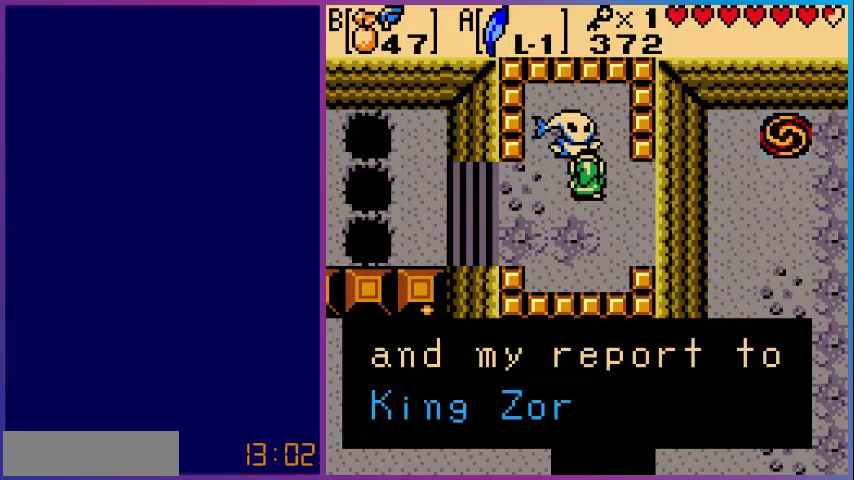
{"buttons": [], "events": []}
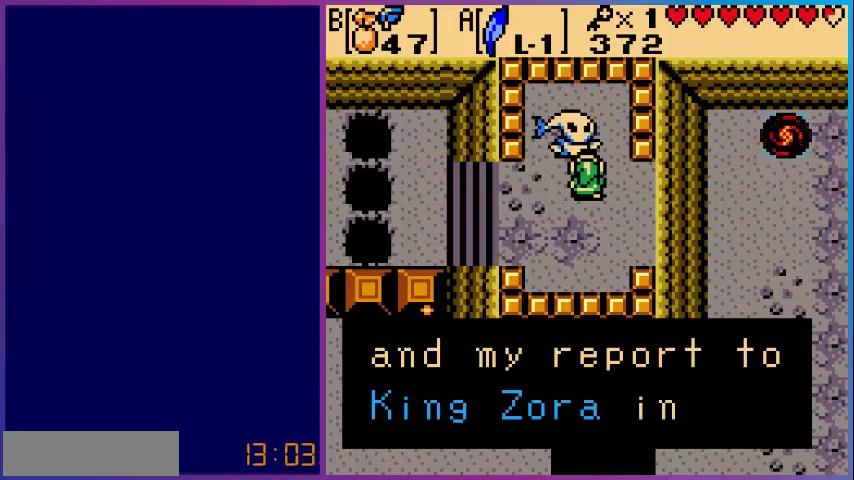
{"buttons": [], "events": []}
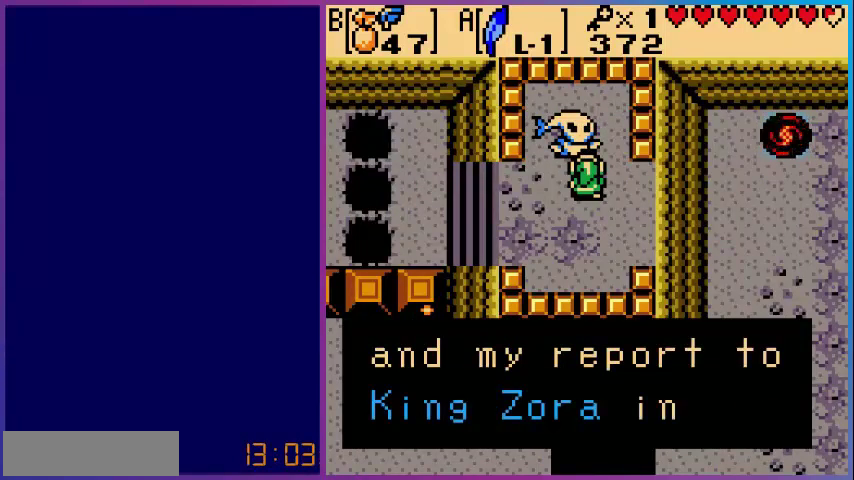
{"buttons": [], "events": [[280, "A", "down"], [400, "A", "up"]]}
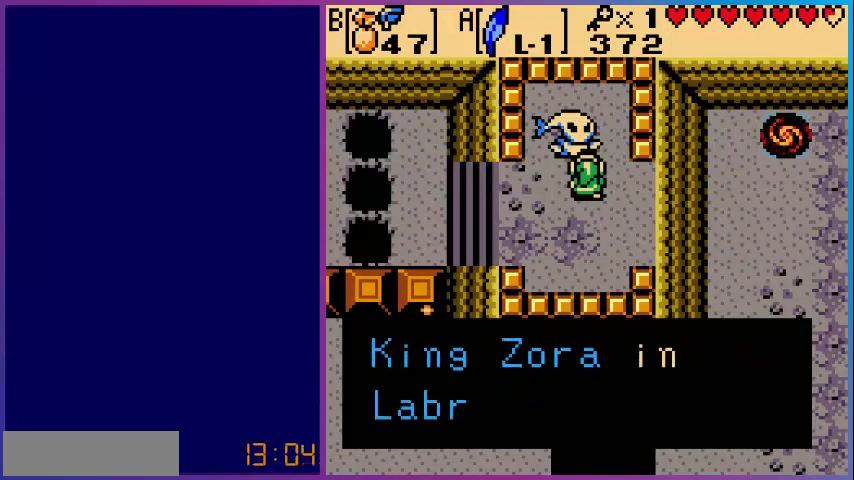
{"buttons": [], "events": []}
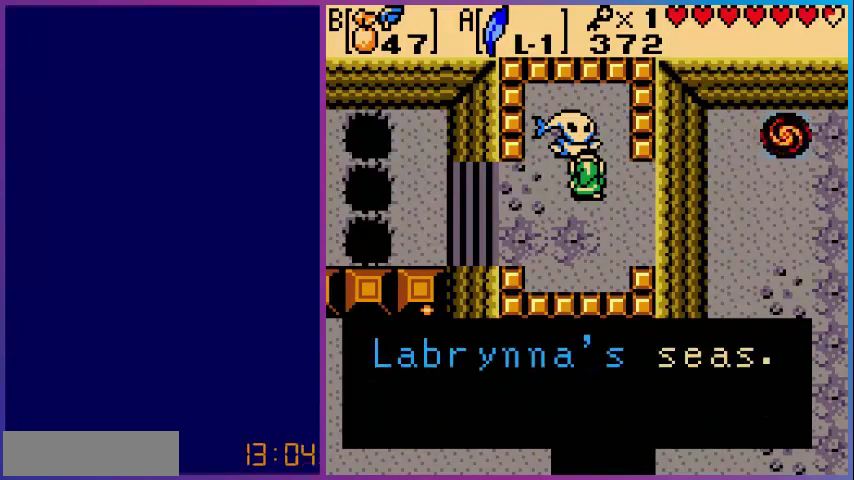
{"buttons": [], "events": []}
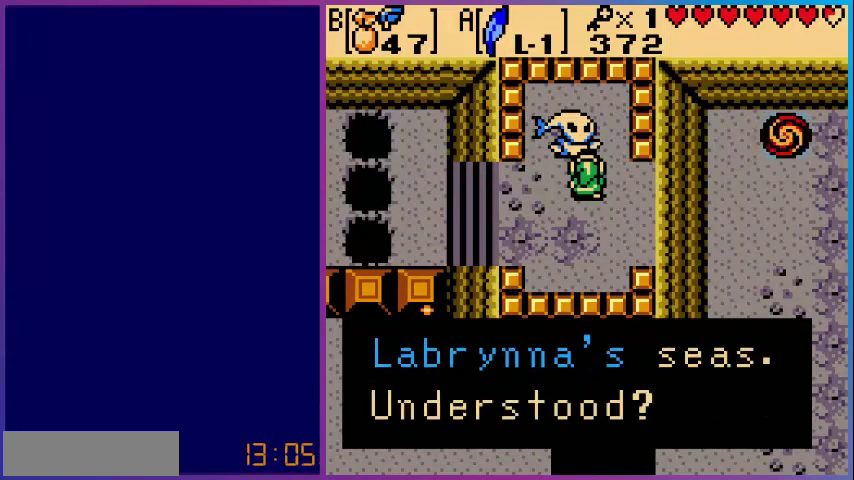
{"buttons": [], "events": [[280, "A", "down"], [480, "A", "up"]]}
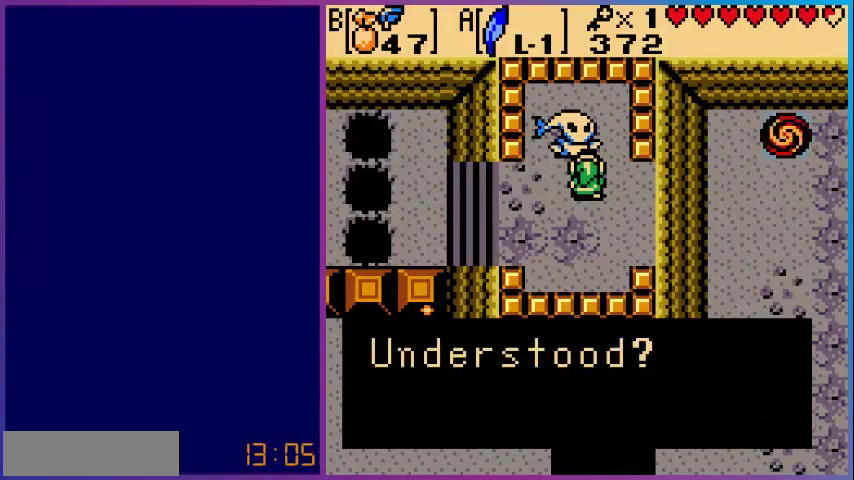
{"buttons": [], "events": []}
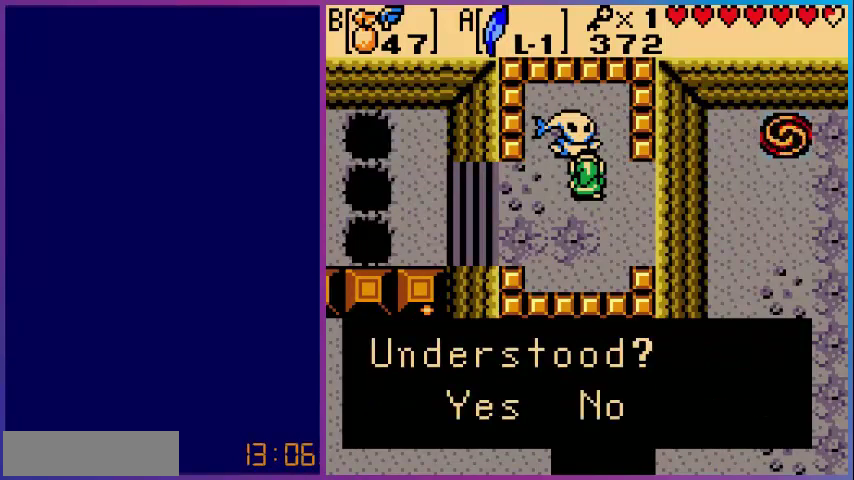
{"buttons": [], "events": [[80, "A", "down"], [280, "A", "up"]]}
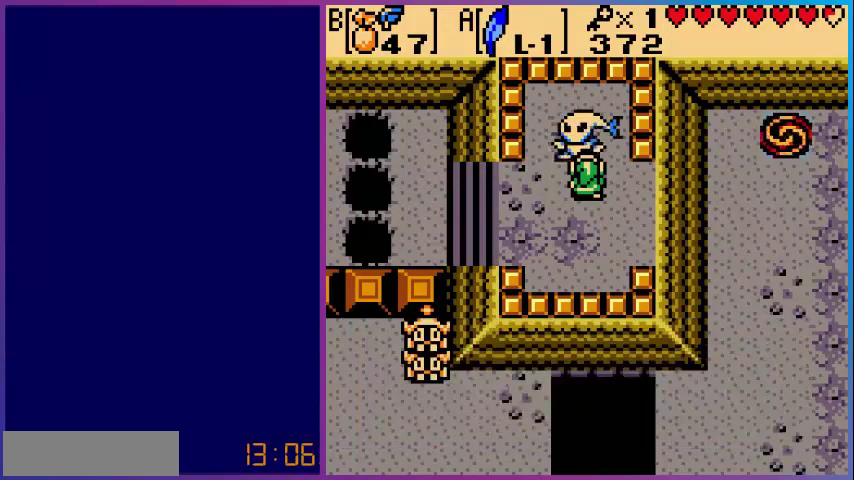
{"buttons": [], "events": []}